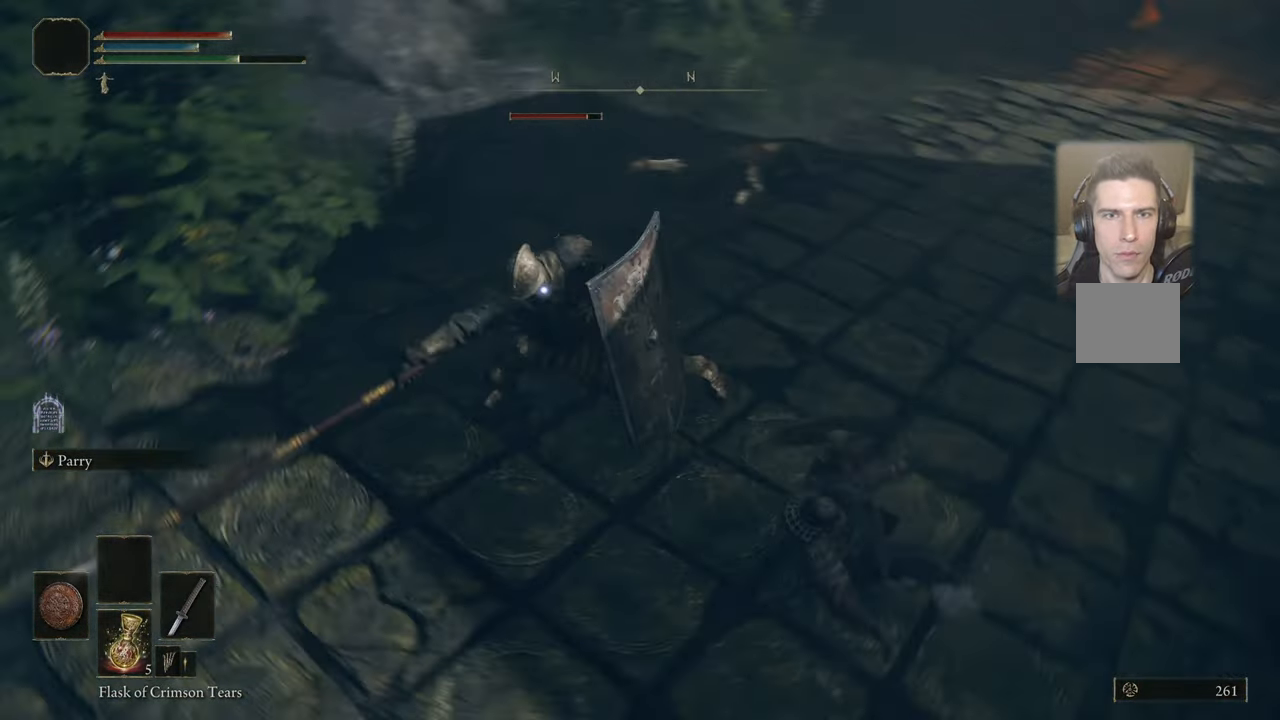
Gameplay with a controller (PlayStation layout); each line is a JSON object with the inputs held at the frame after it. "events" lists button and stick changes between this image and that frame as [ms after this image, input, new state], when the widget could be followed in between. Not read: R1.
{"buttons": ["R2"], "left_stick": "up", "right_stick": "center", "events": [[117, "left_stick", "up"], [384, "R2", "down"]]}
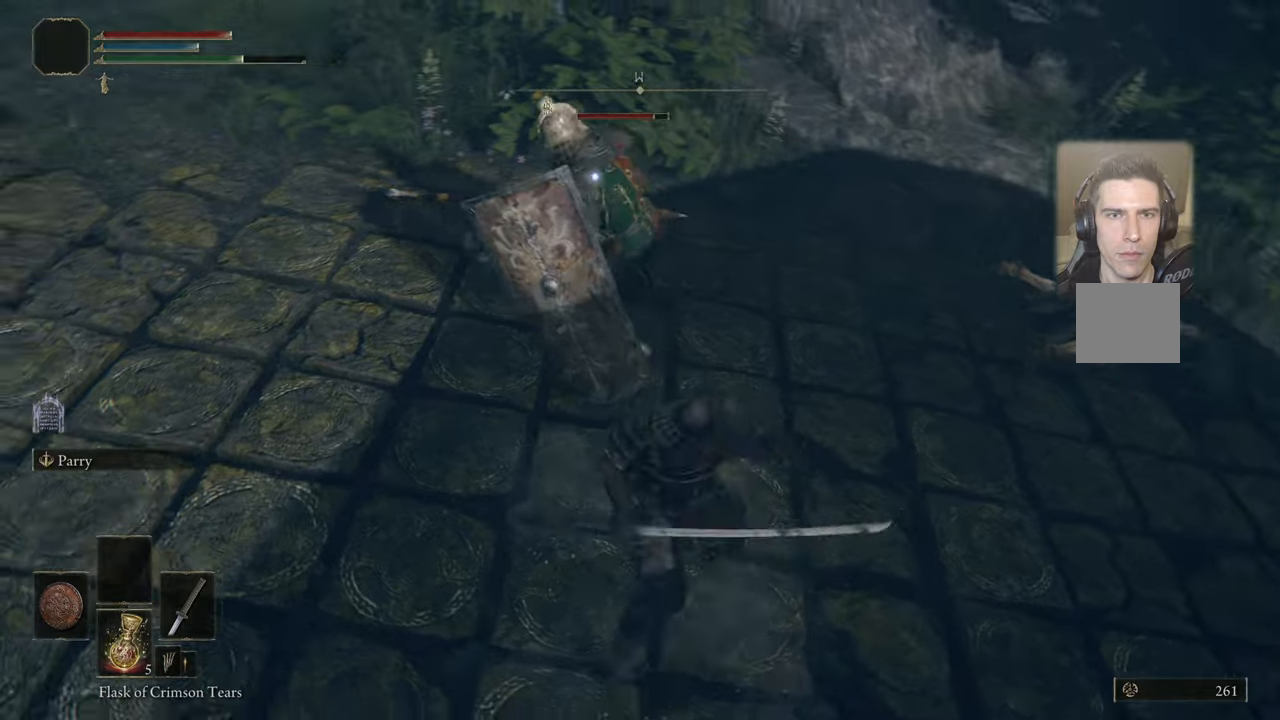
{"buttons": ["R2"], "left_stick": "center", "right_stick": "center", "events": [[33, "left_stick", "center"]]}
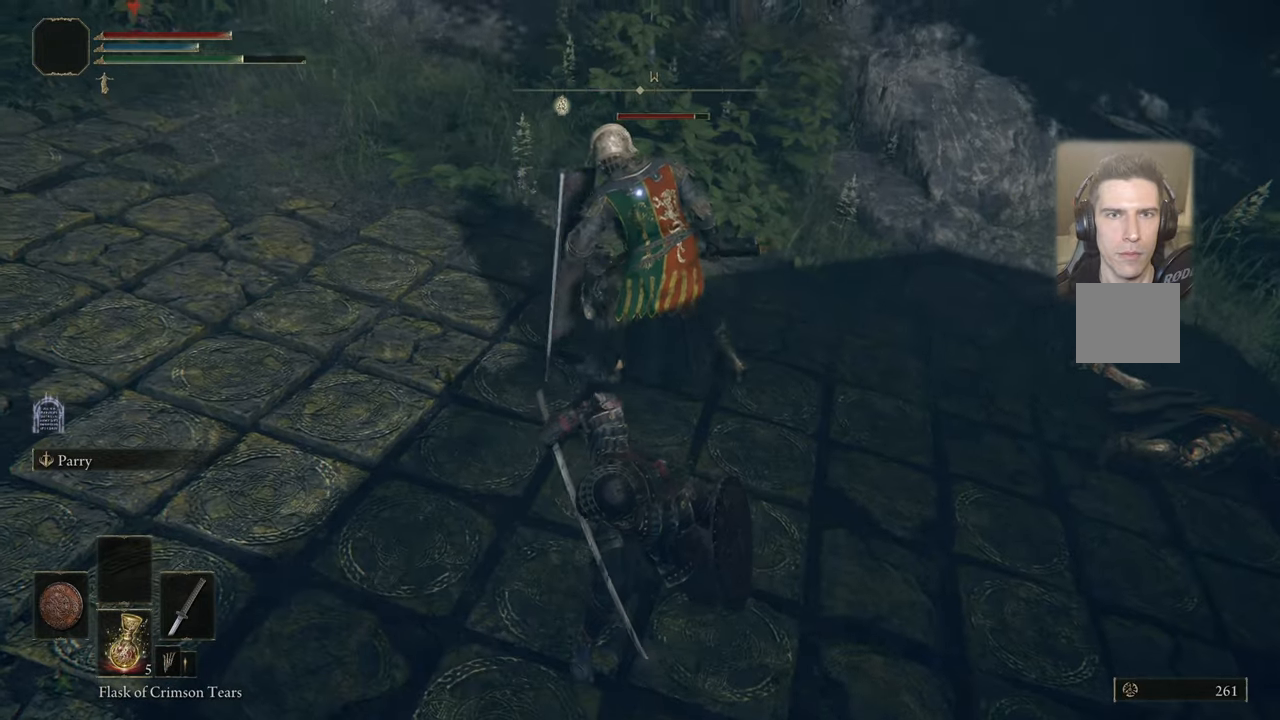
{"buttons": ["R2"], "left_stick": "center", "right_stick": "center", "events": []}
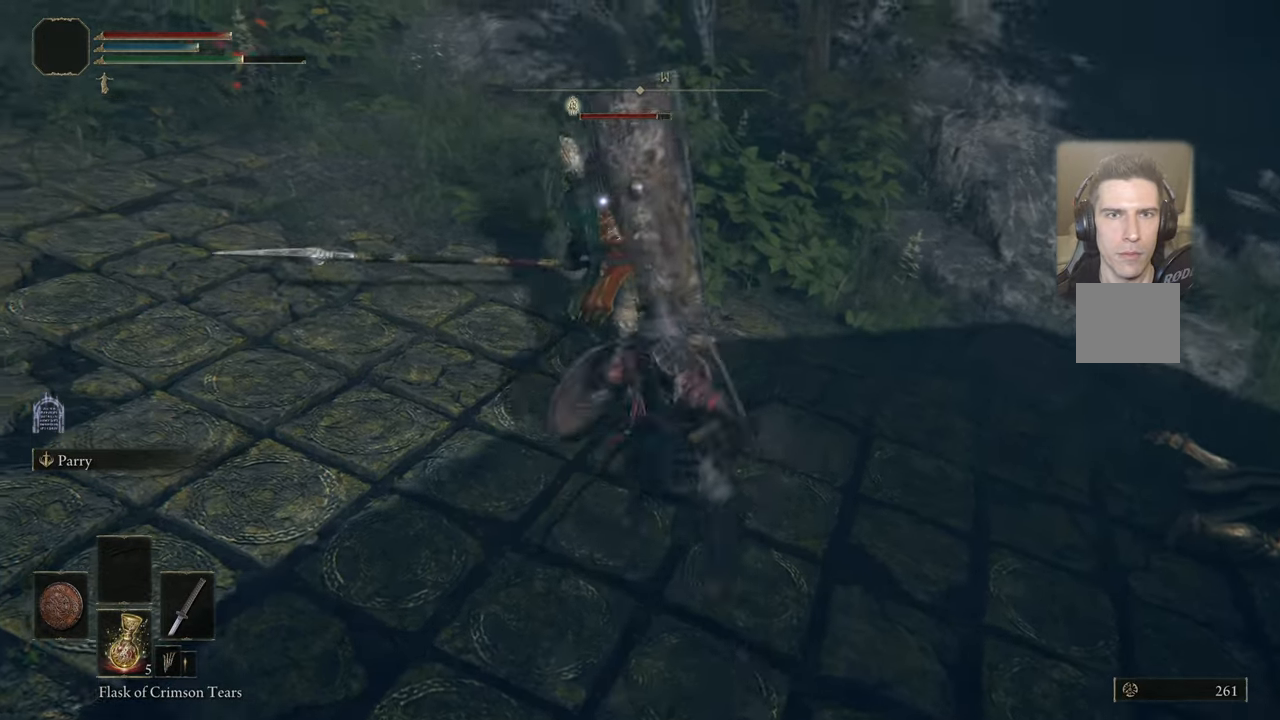
{"buttons": [], "left_stick": "center", "right_stick": "center", "events": [[433, "R2", "up"]]}
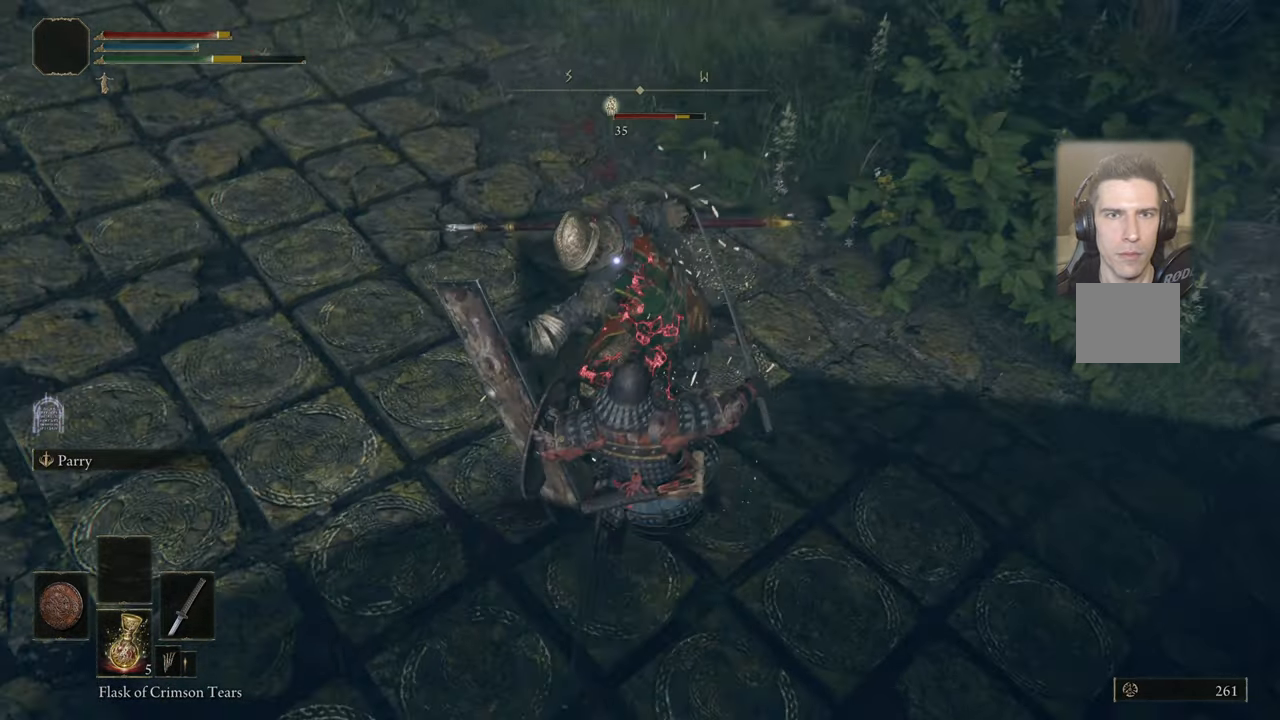
{"buttons": [], "left_stick": "up-right", "right_stick": "center", "events": [[333, "left_stick", "up-right"]]}
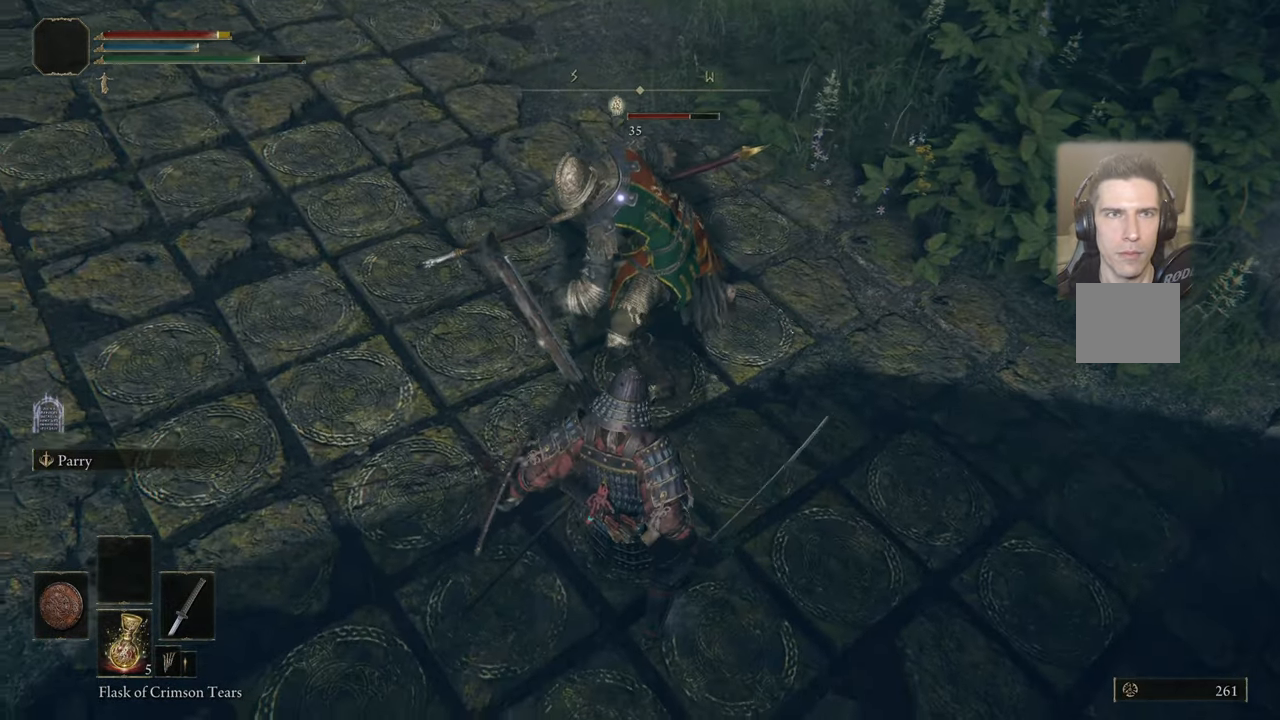
{"buttons": [], "left_stick": "up-right", "right_stick": "center", "events": [[66, "left_stick", "right"], [383, "left_stick", "up-right"]]}
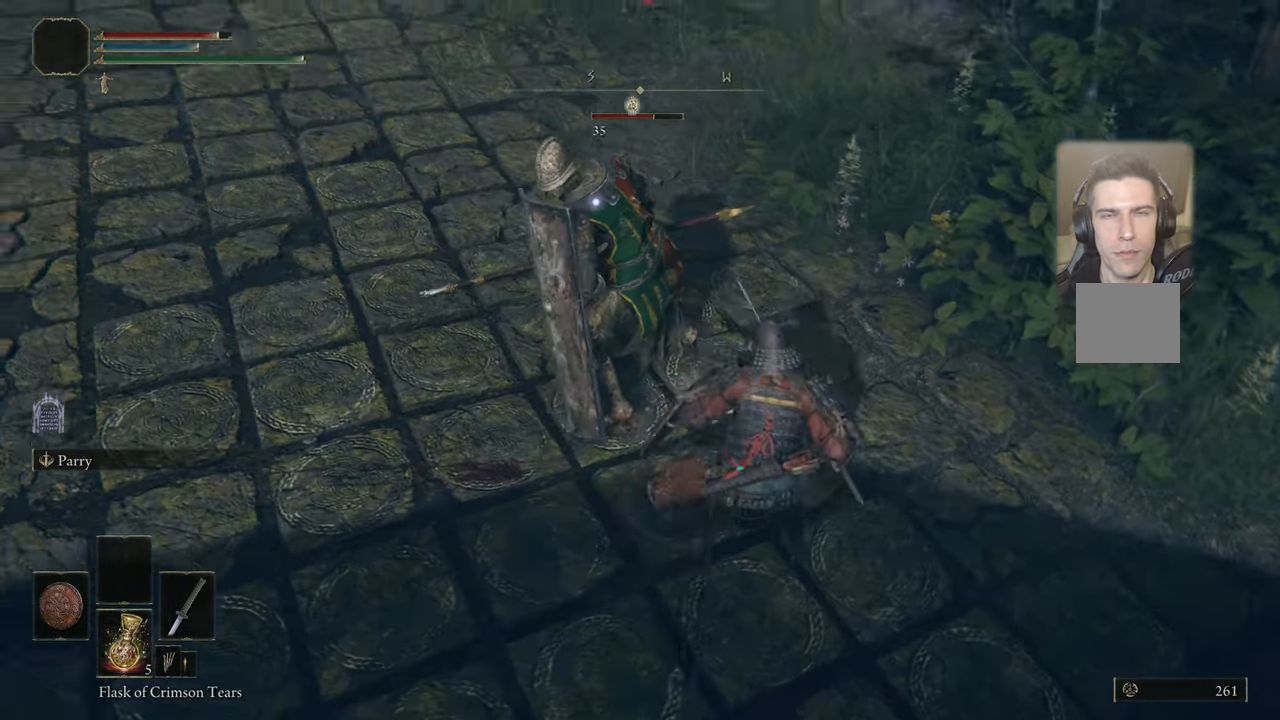
{"buttons": [], "left_stick": "up-right", "right_stick": "center", "events": []}
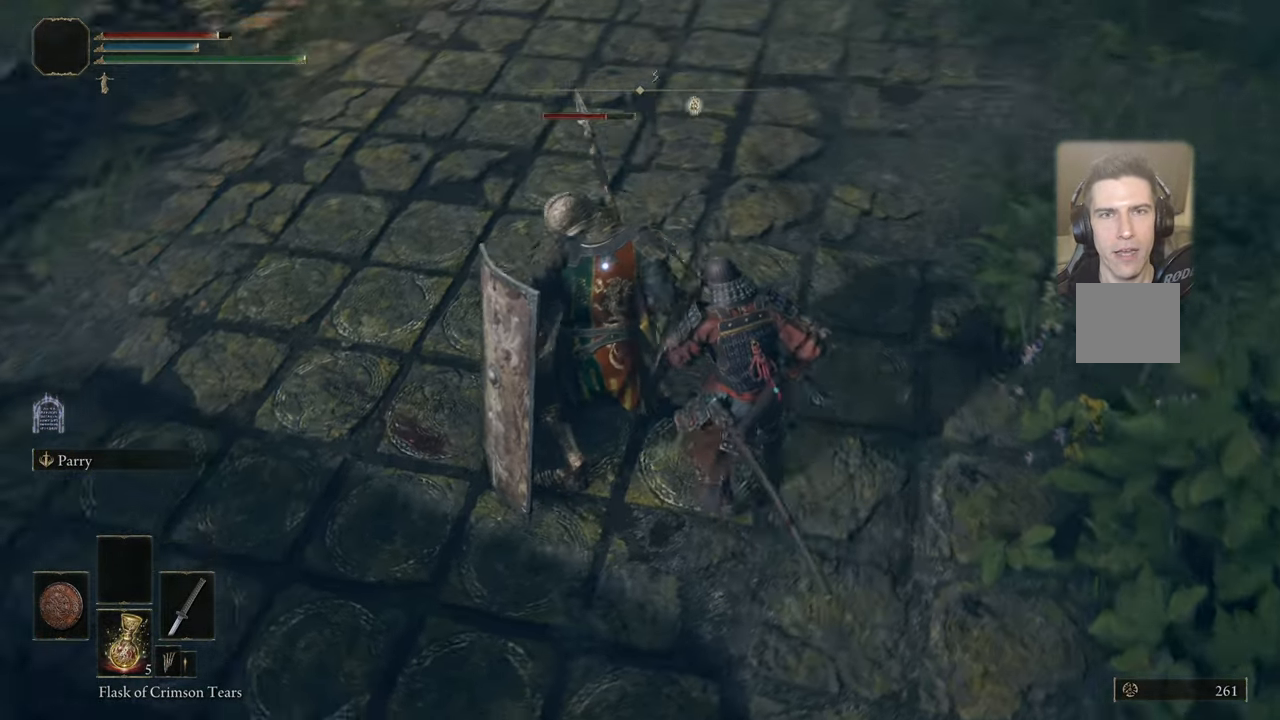
{"buttons": ["L1"], "left_stick": "up", "right_stick": "center", "events": [[50, "left_stick", "up"], [383, "L1", "down"]]}
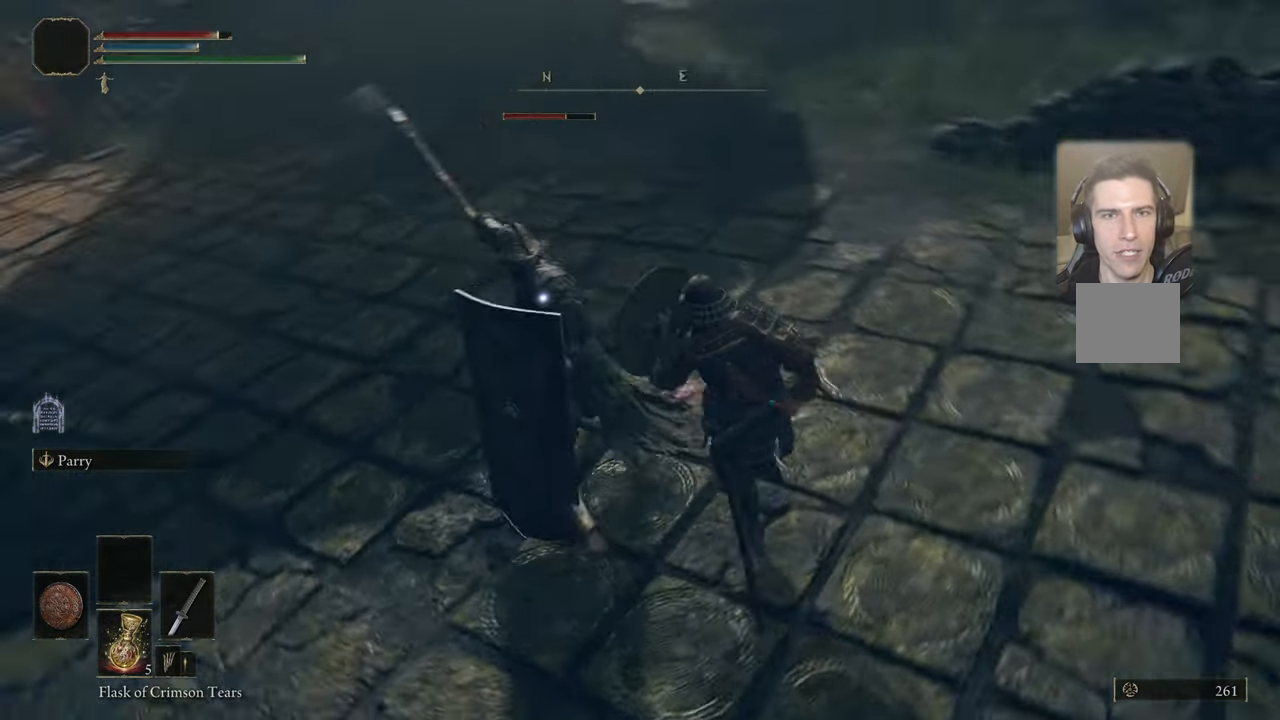
{"buttons": [], "left_stick": "up-left", "right_stick": "center", "events": [[350, "L1", "up"], [450, "left_stick", "up-left"]]}
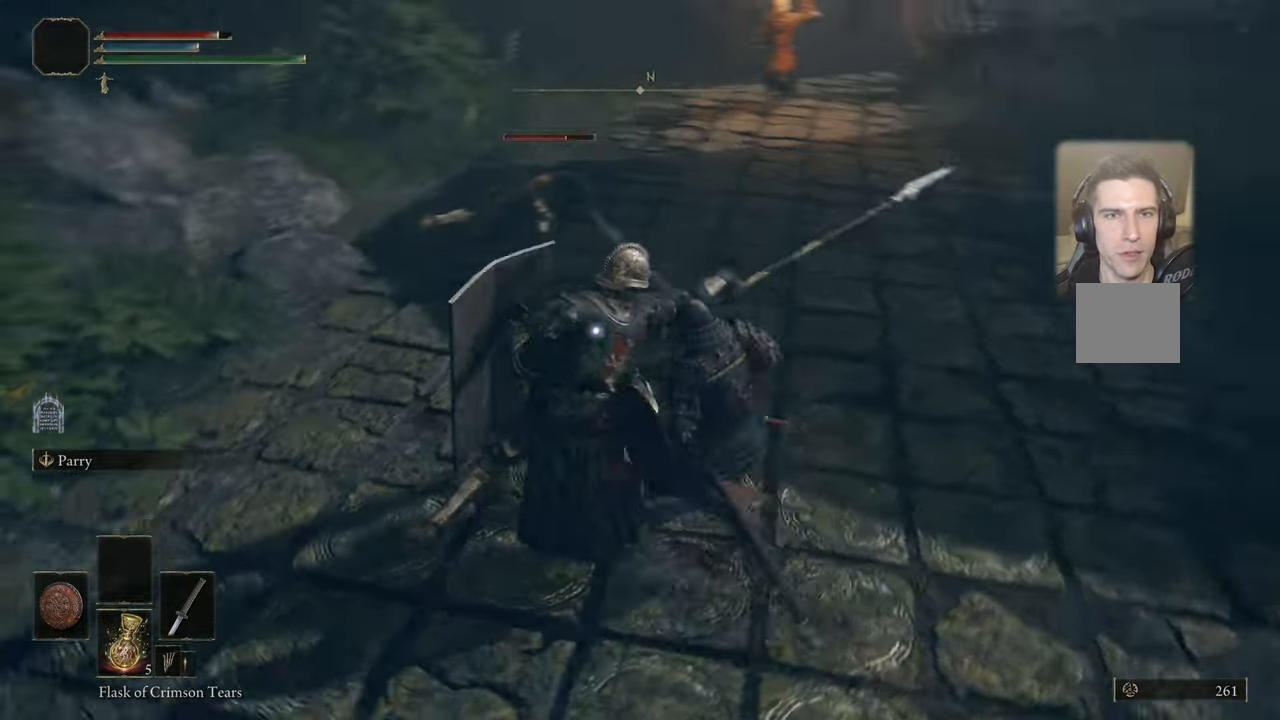
{"buttons": [], "left_stick": "up-left", "right_stick": "center", "events": []}
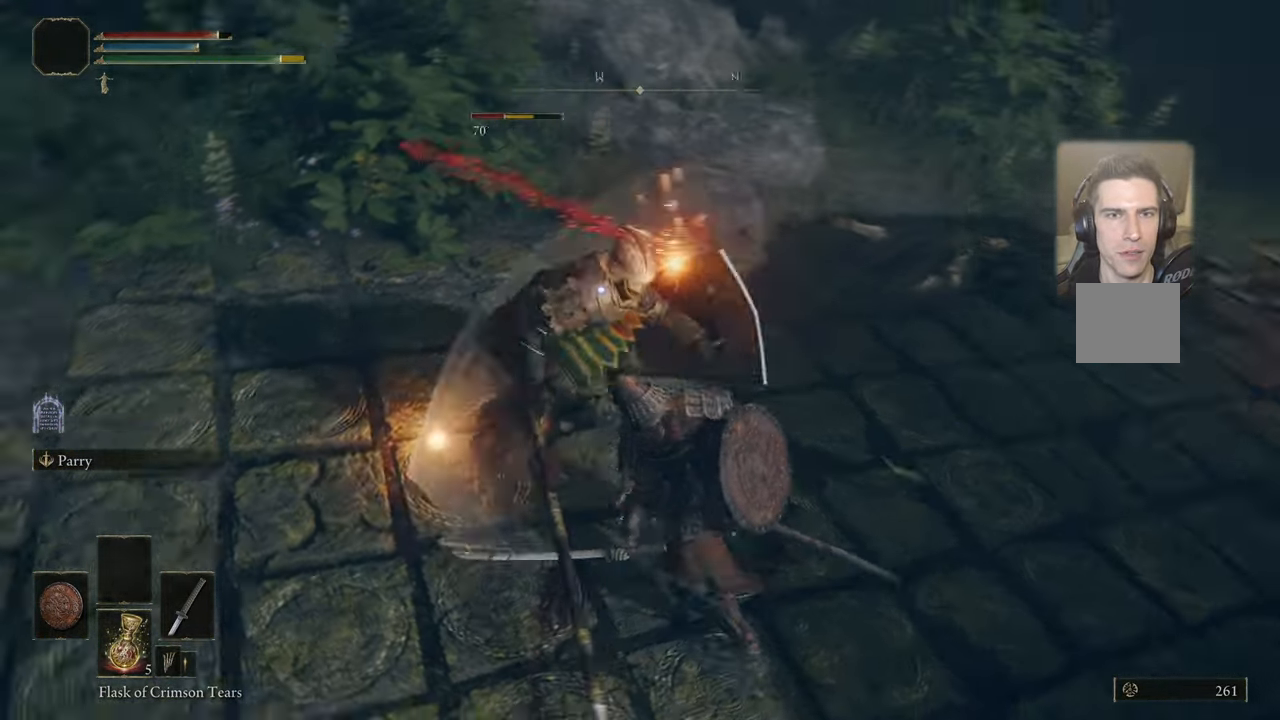
{"buttons": [], "left_stick": "center", "right_stick": "center", "events": [[233, "left_stick", "center"]]}
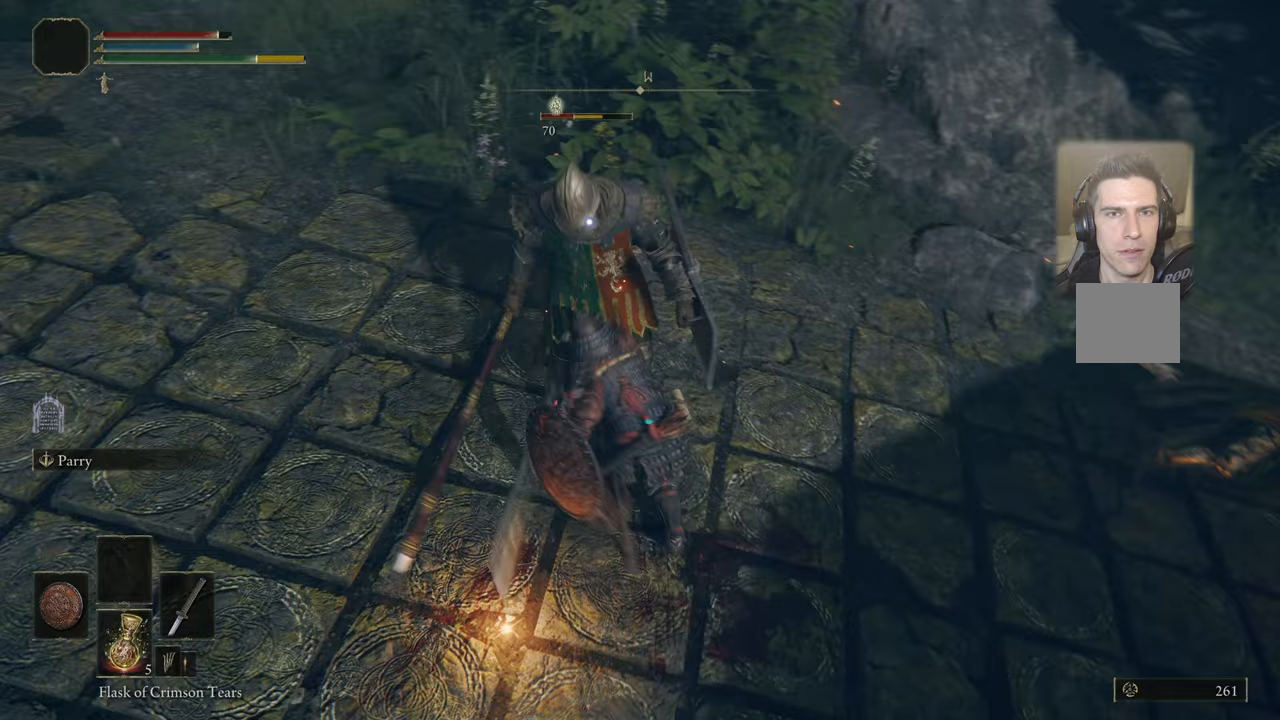
{"buttons": [], "left_stick": "center", "right_stick": "center", "events": []}
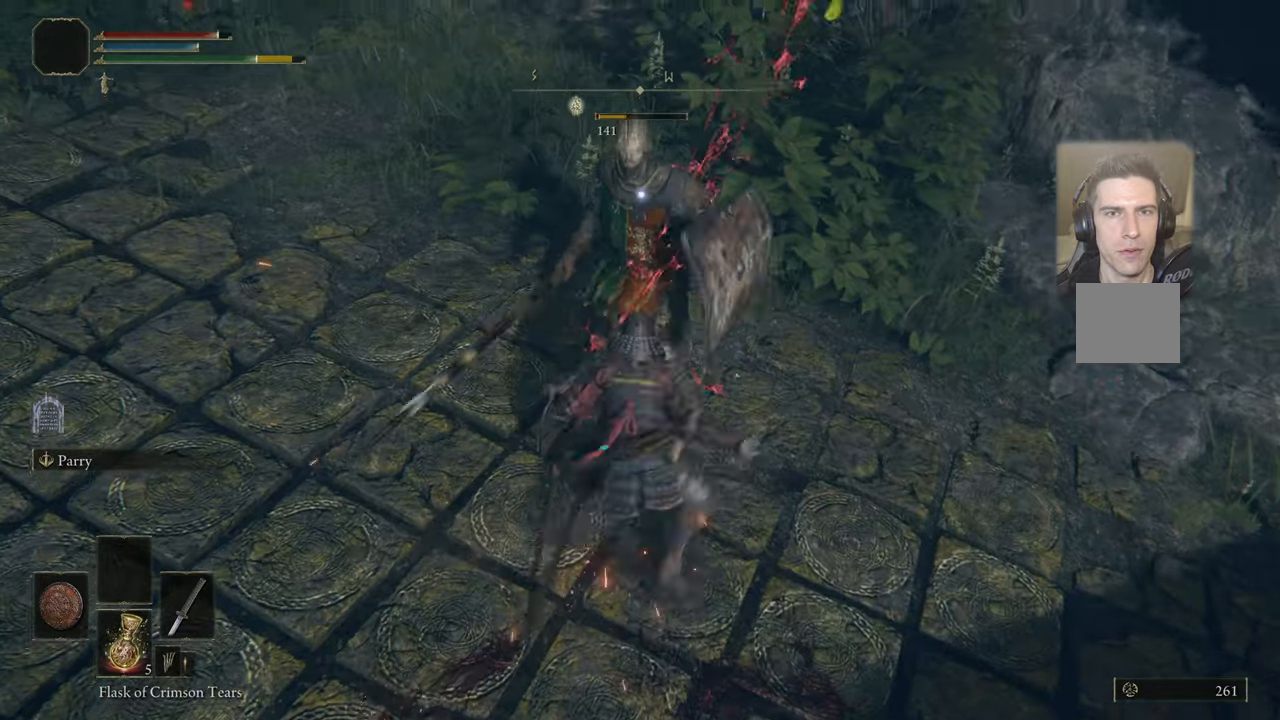
{"buttons": [], "left_stick": "center", "right_stick": "center", "events": []}
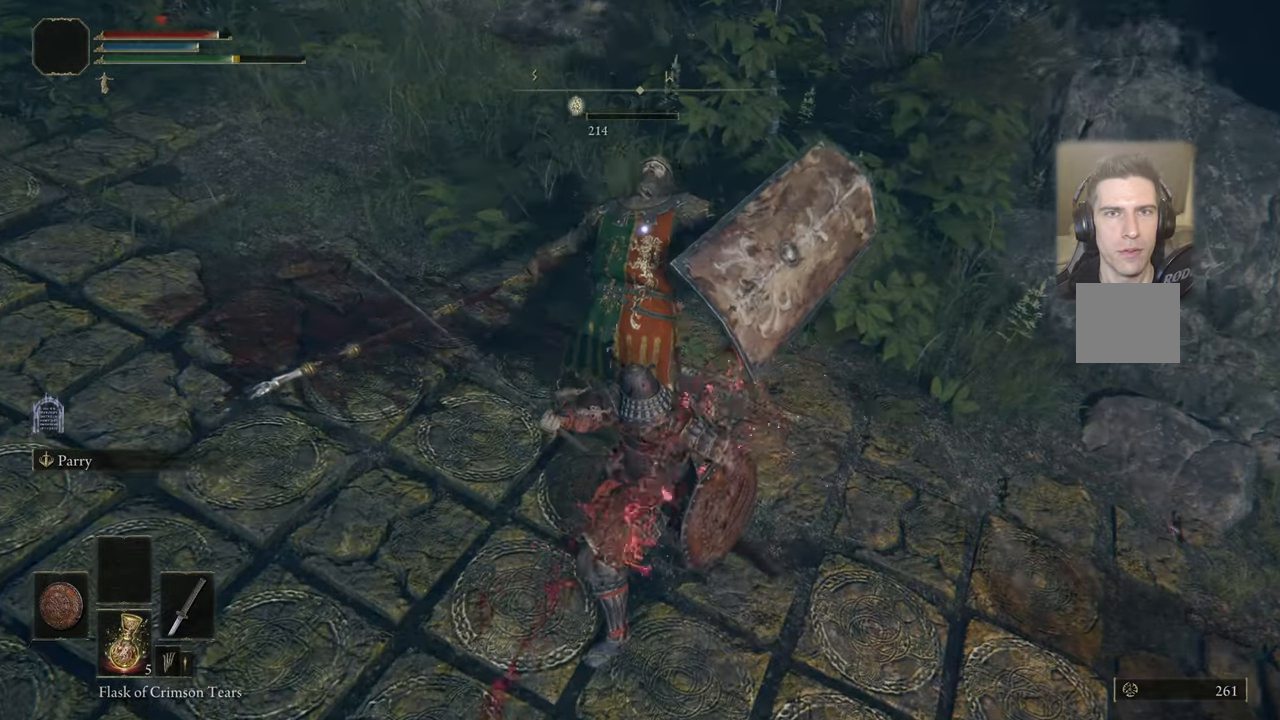
{"buttons": [], "left_stick": "left", "right_stick": "center", "events": [[183, "left_stick", "left"], [383, "CIRCLE", "down"], [500, "CIRCLE", "up"]]}
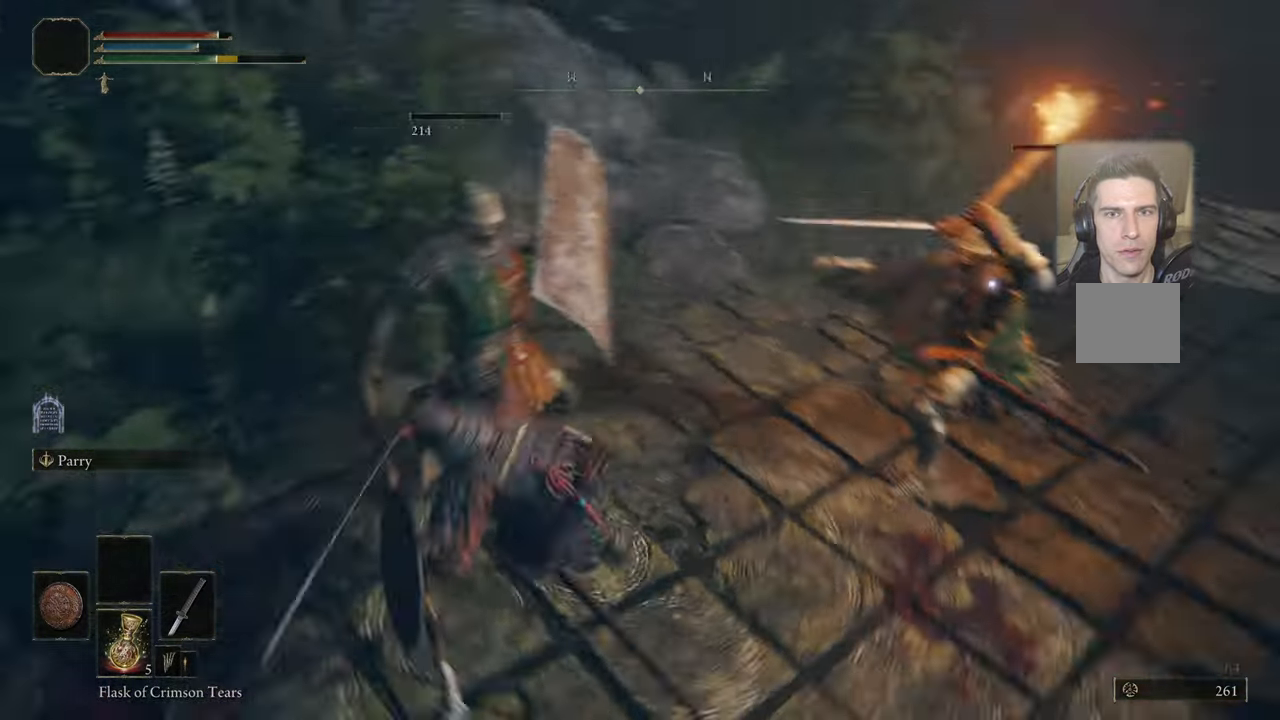
{"buttons": [], "left_stick": "down", "right_stick": "center", "events": [[433, "left_stick", "down"]]}
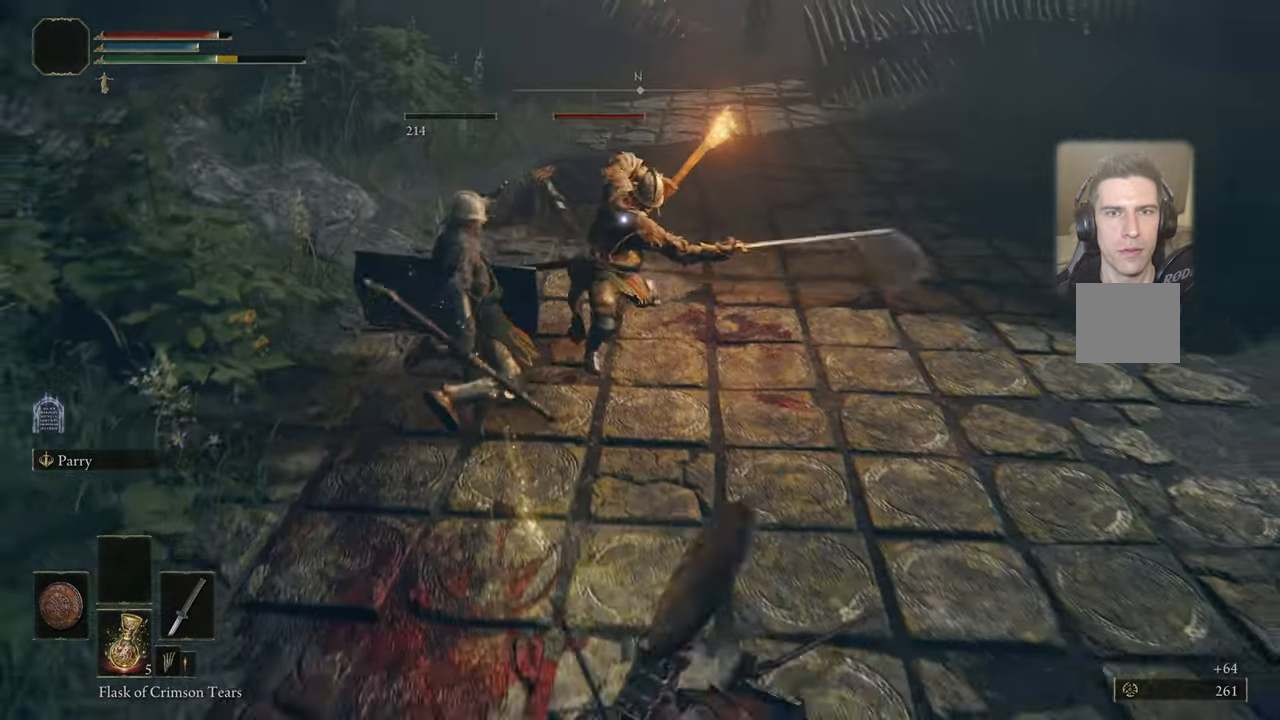
{"buttons": [], "left_stick": "down", "right_stick": "center", "events": [[150, "CIRCLE", "down"], [200, "CIRCLE", "up"]]}
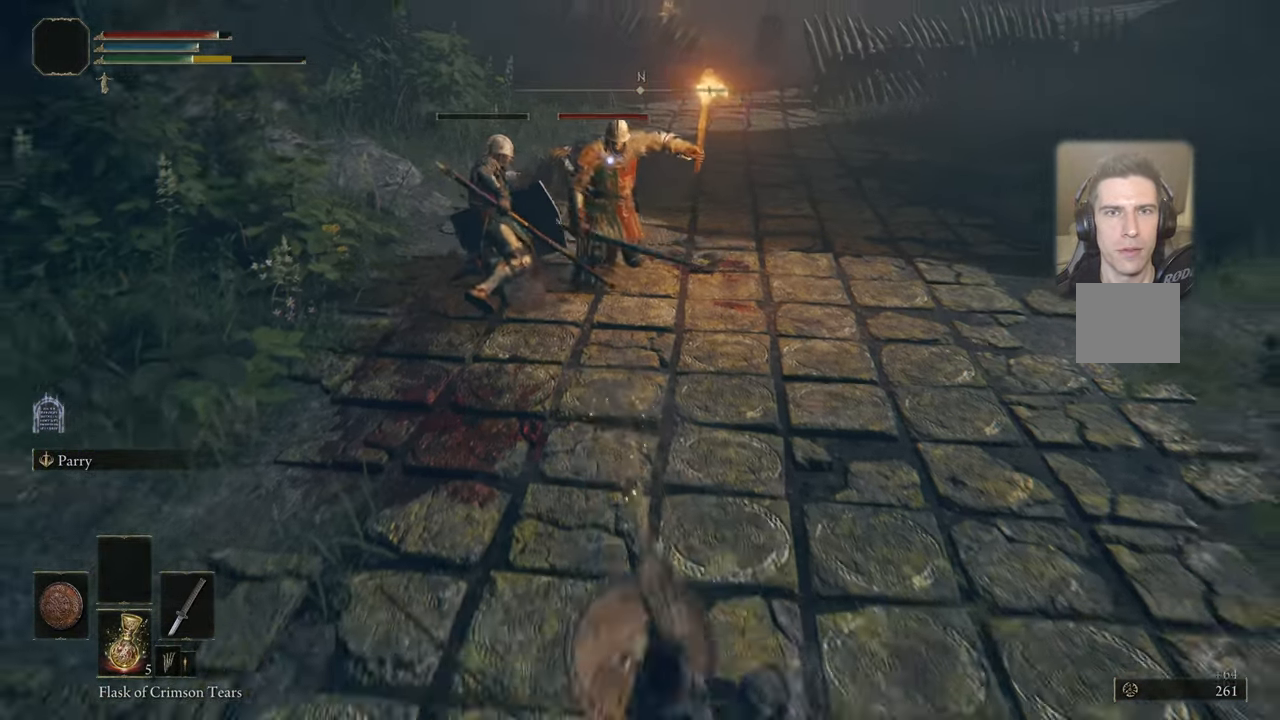
{"buttons": [], "left_stick": "down-left", "right_stick": "center", "events": [[183, "left_stick", "down-left"]]}
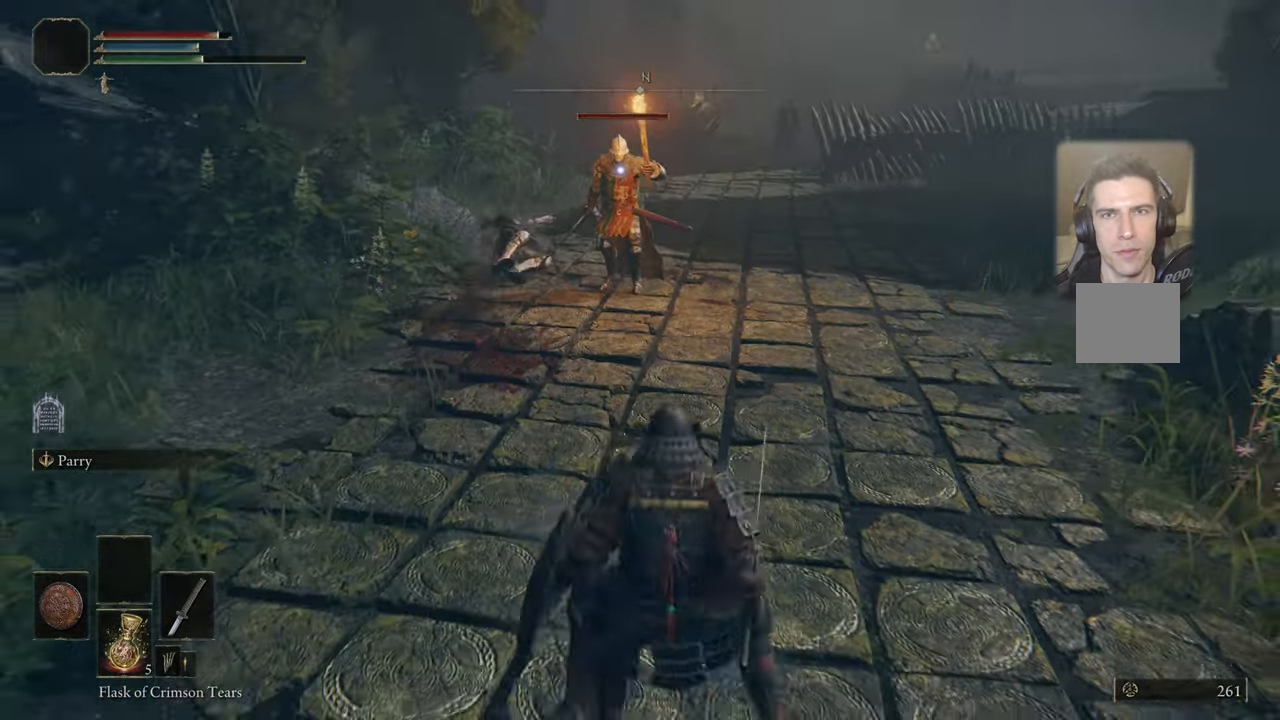
{"buttons": [], "left_stick": "down-left", "right_stick": "center", "events": []}
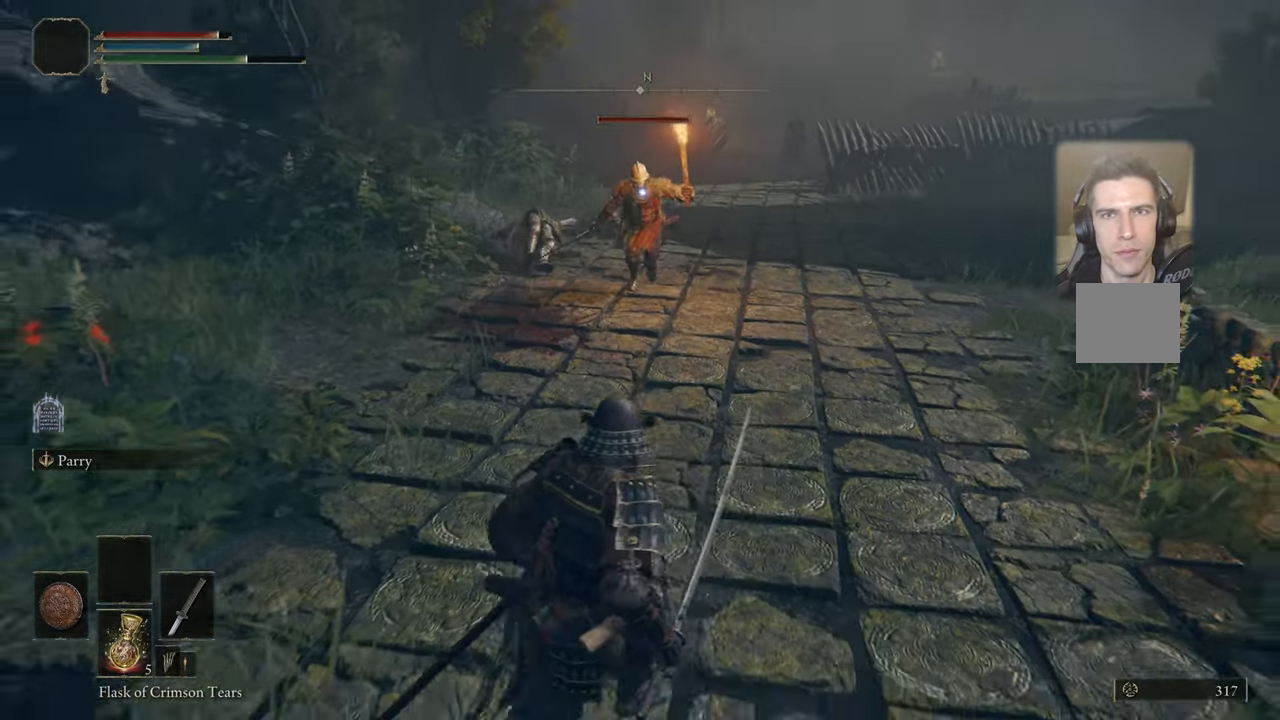
{"buttons": ["R2"], "left_stick": "down", "right_stick": "center", "events": [[383, "left_stick", "down"], [483, "R2", "down"]]}
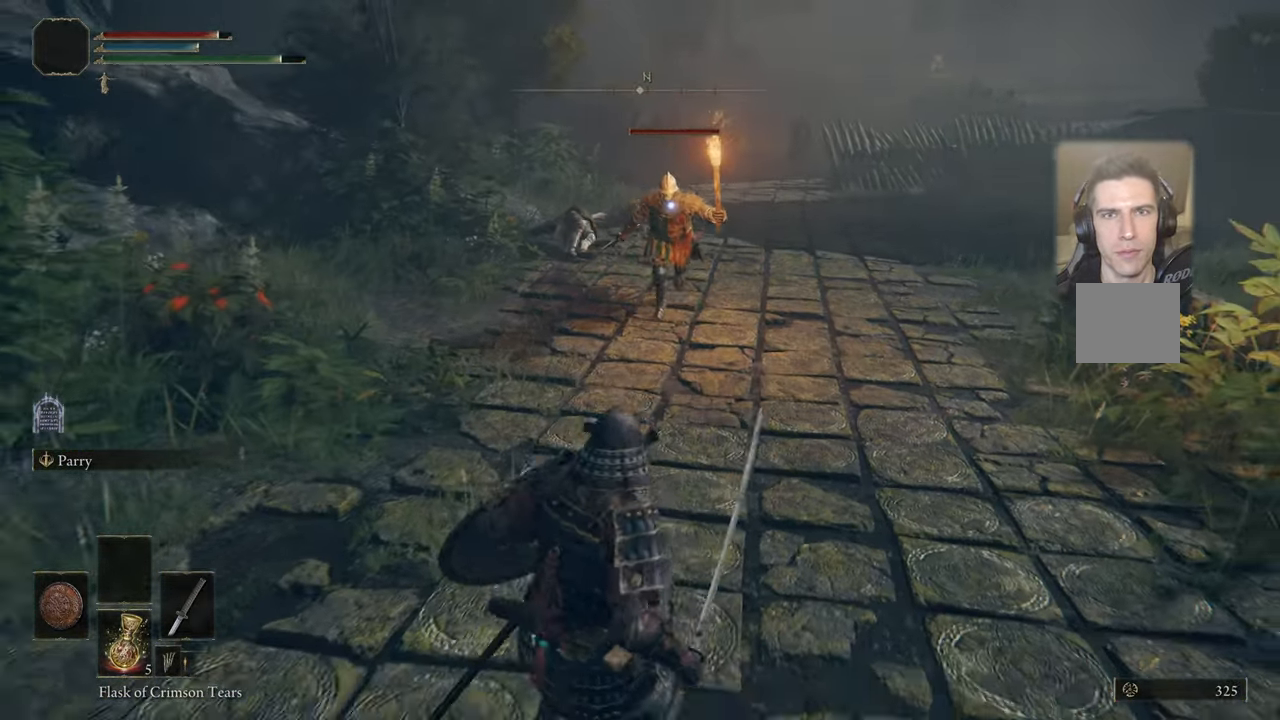
{"buttons": ["R2"], "left_stick": "center", "right_stick": "center", "events": [[133, "left_stick", "center"]]}
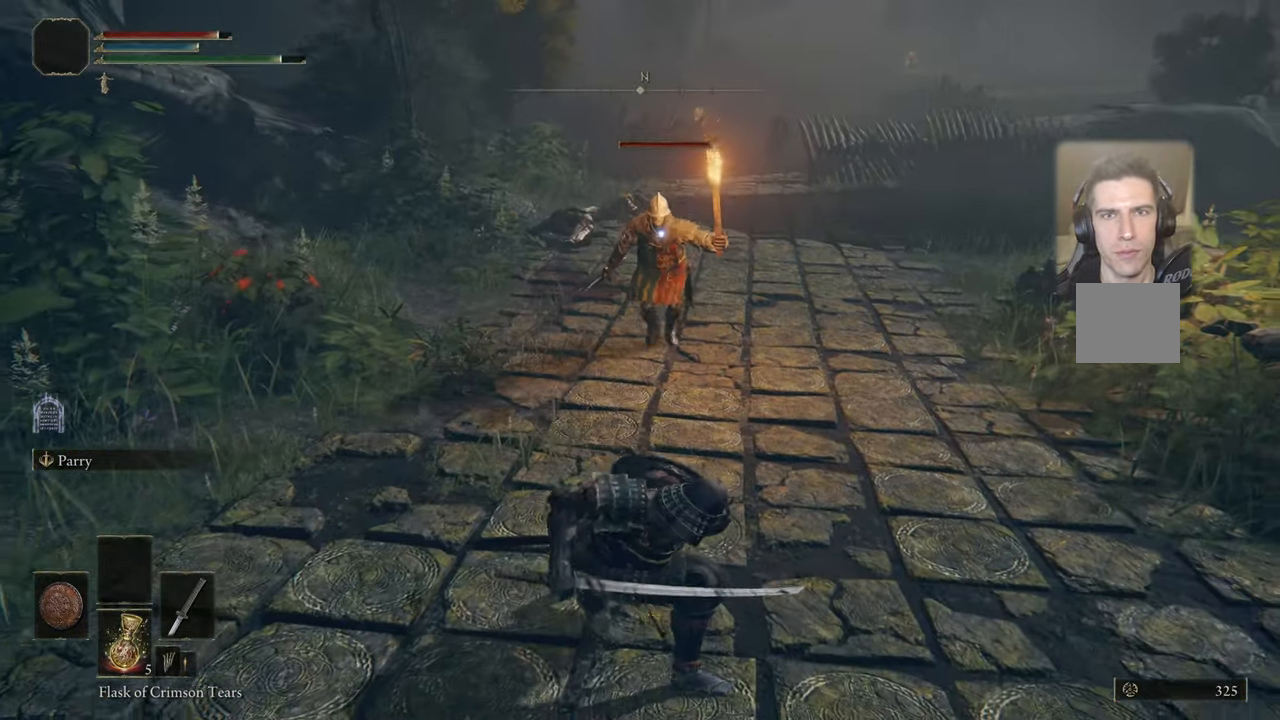
{"buttons": ["R2"], "left_stick": "center", "right_stick": "center", "events": []}
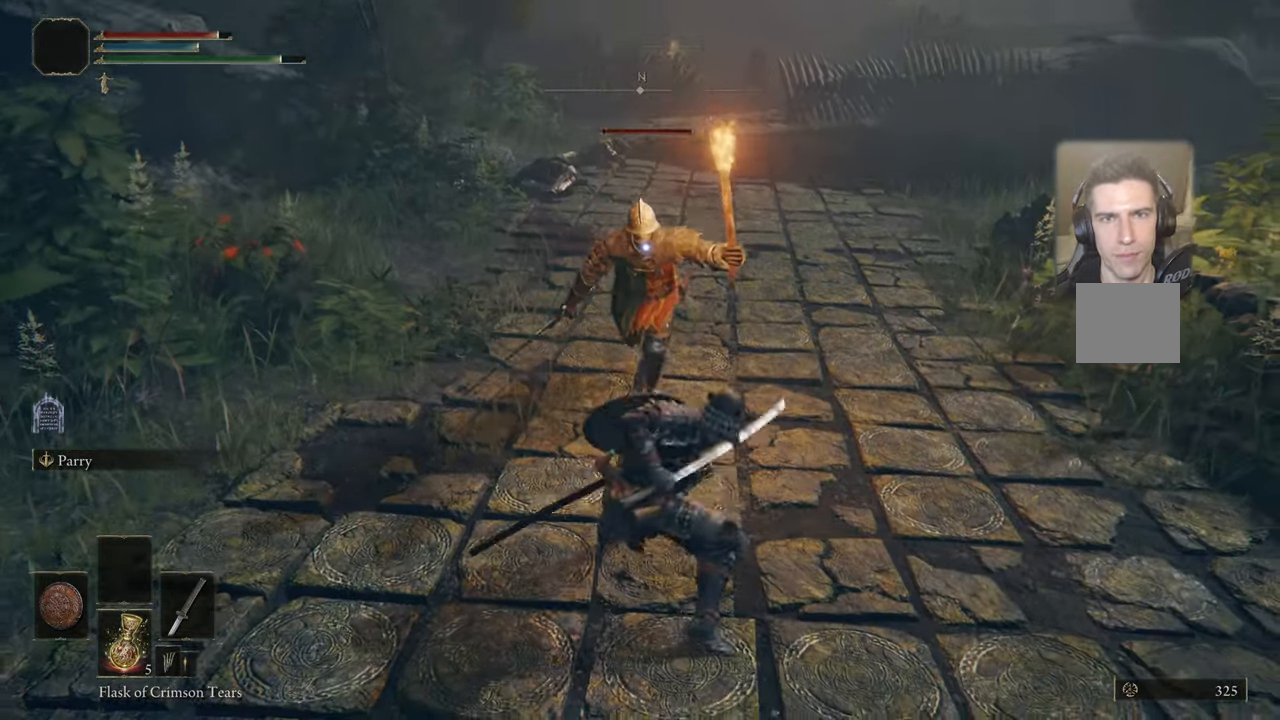
{"buttons": [], "left_stick": "center", "right_stick": "center", "events": [[334, "R2", "up"]]}
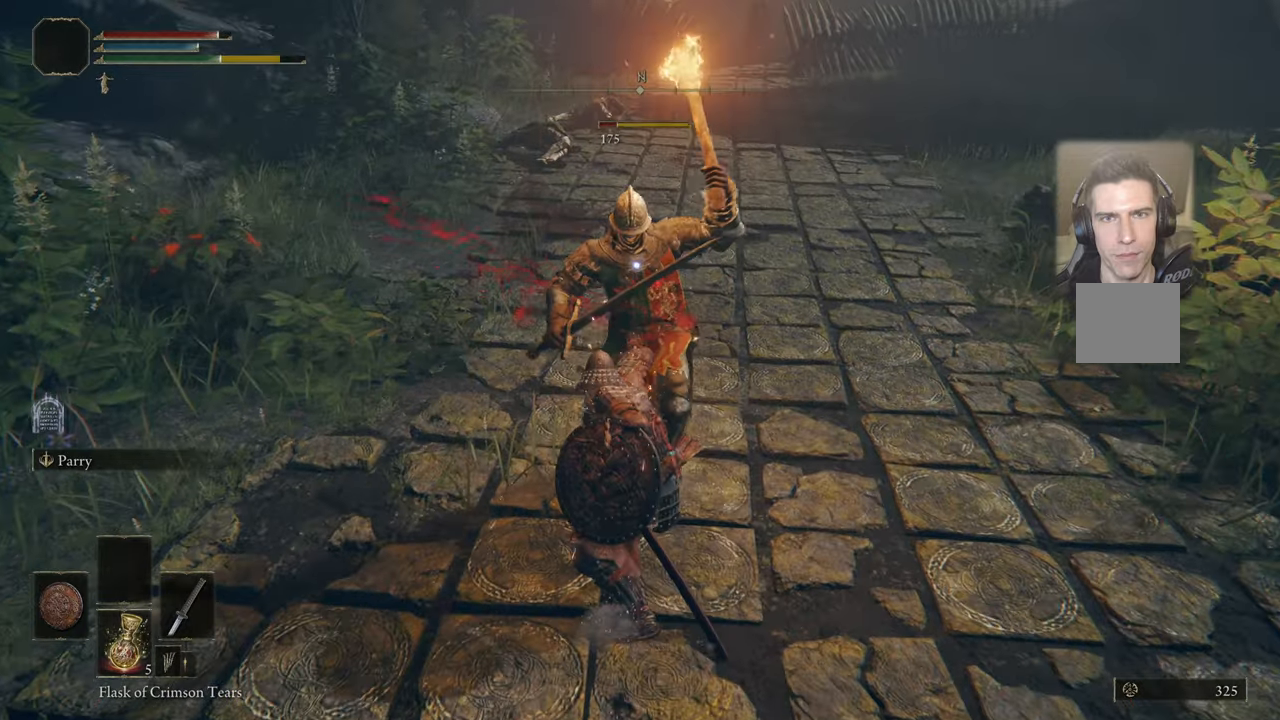
{"buttons": [], "left_stick": "center", "right_stick": "center", "events": []}
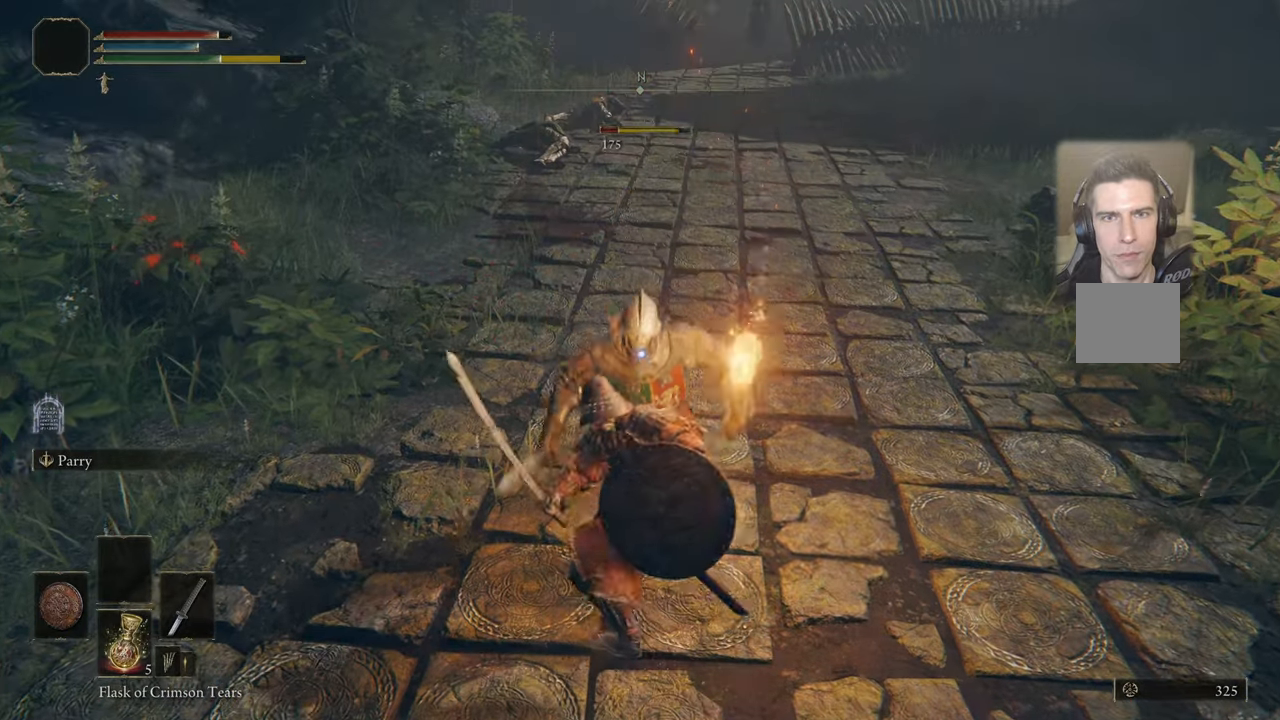
{"buttons": [], "left_stick": "center", "right_stick": "center", "events": []}
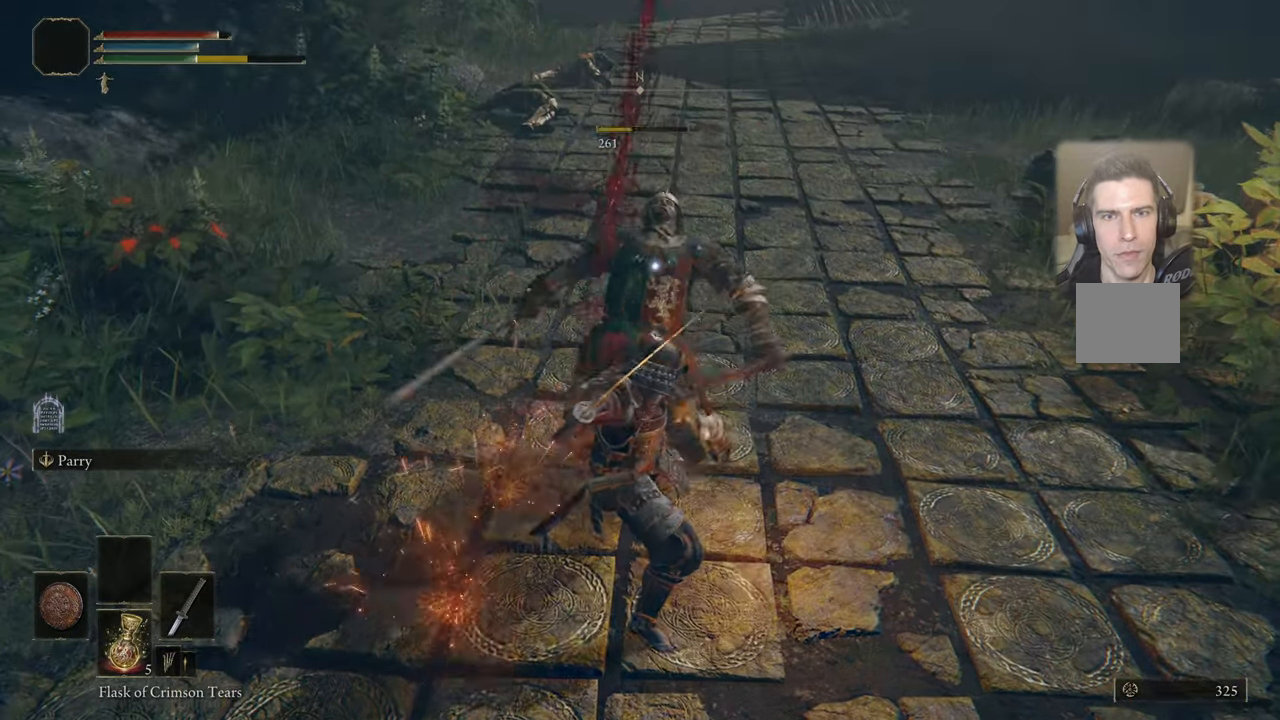
{"buttons": [], "left_stick": "center", "right_stick": "center", "events": []}
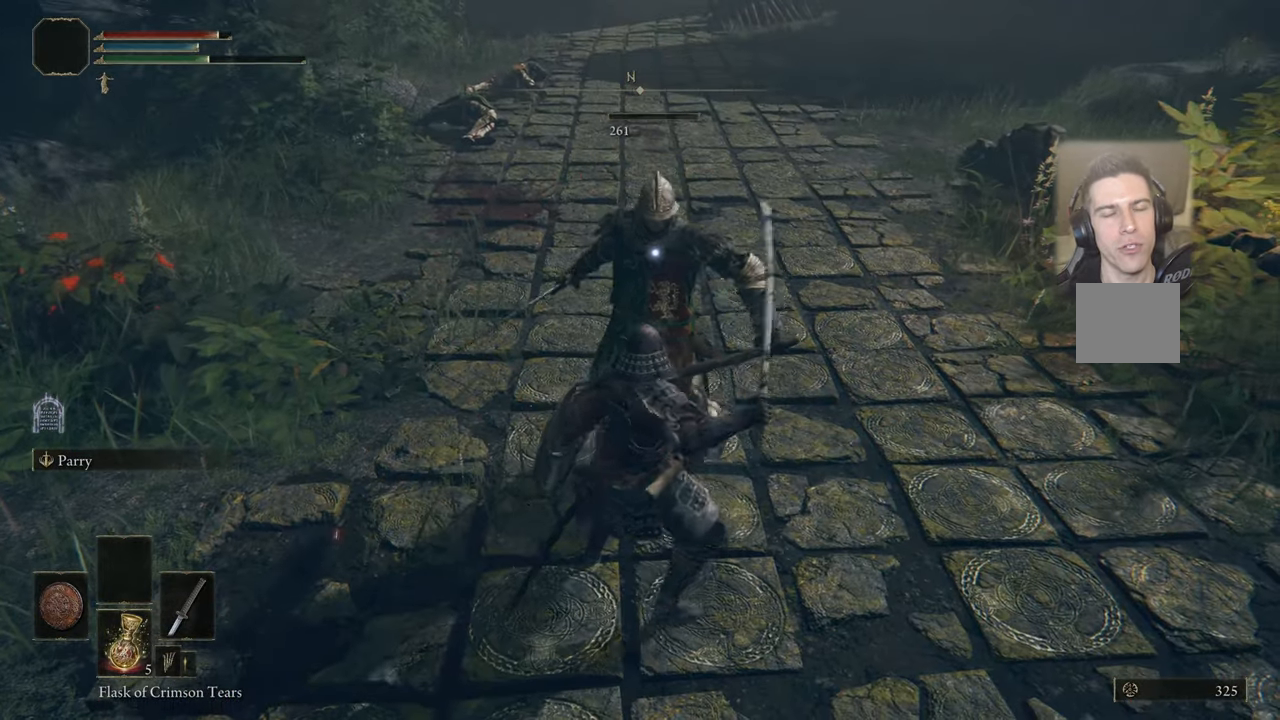
{"buttons": [], "left_stick": "center", "right_stick": "center", "events": []}
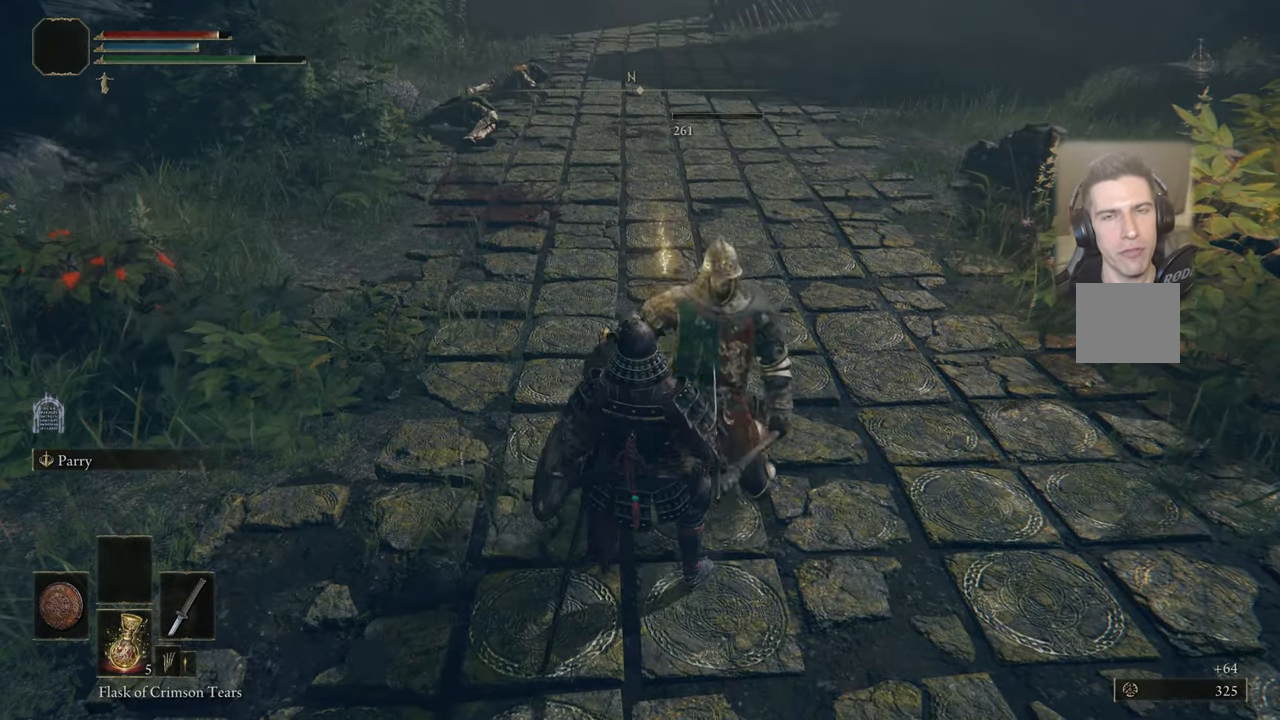
{"buttons": [], "left_stick": "center", "right_stick": "center", "events": []}
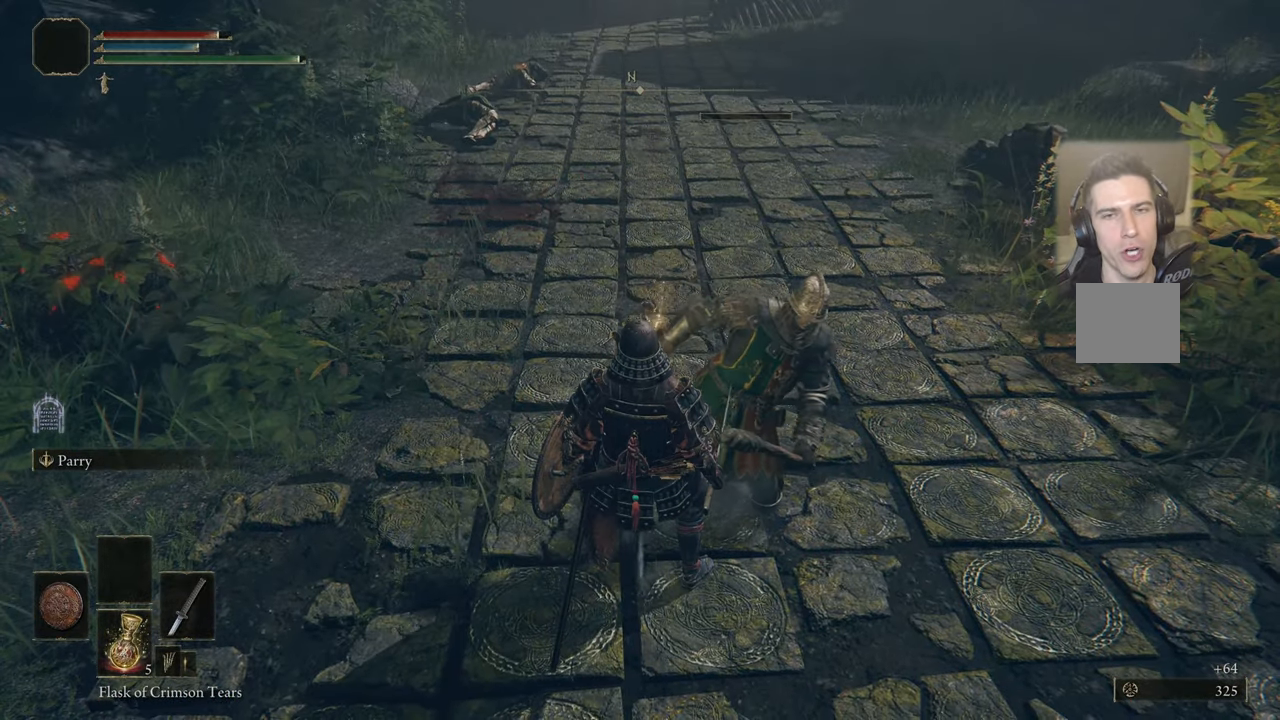
{"buttons": [], "left_stick": "center", "right_stick": "center", "events": []}
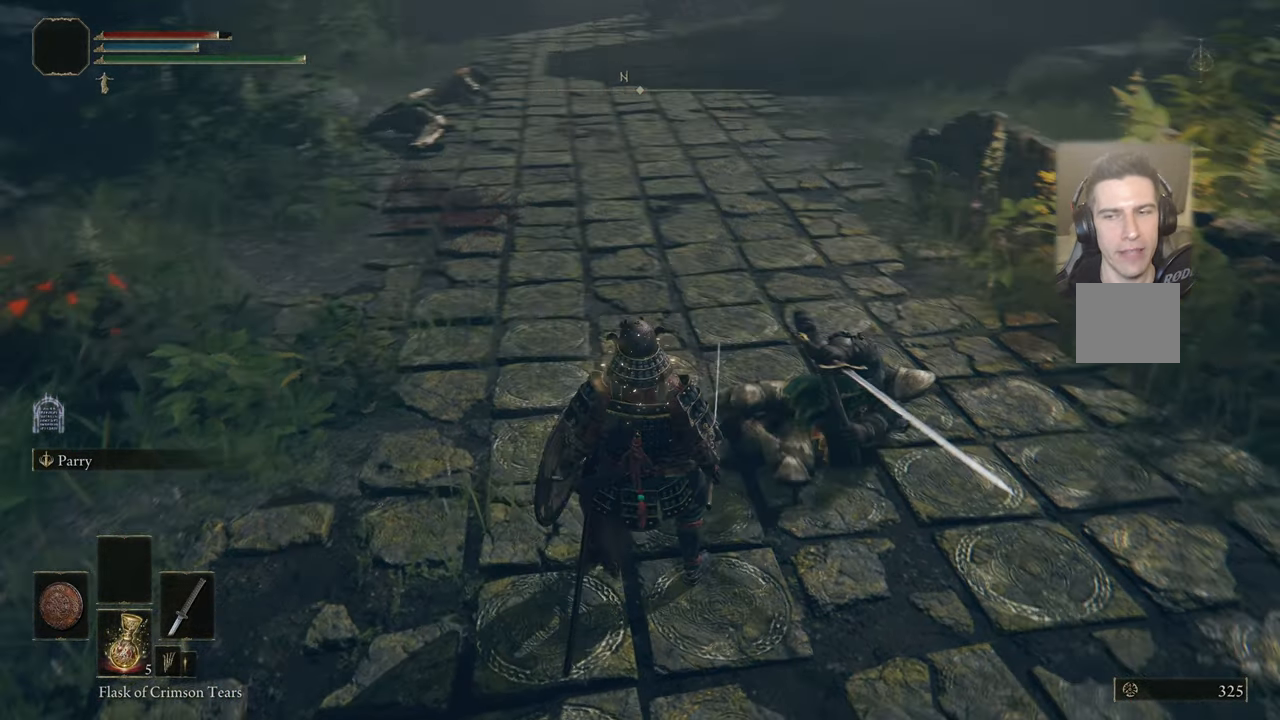
{"buttons": [], "left_stick": "center", "right_stick": "center", "events": [[100, "right_stick", "right"], [450, "right_stick", "center"]]}
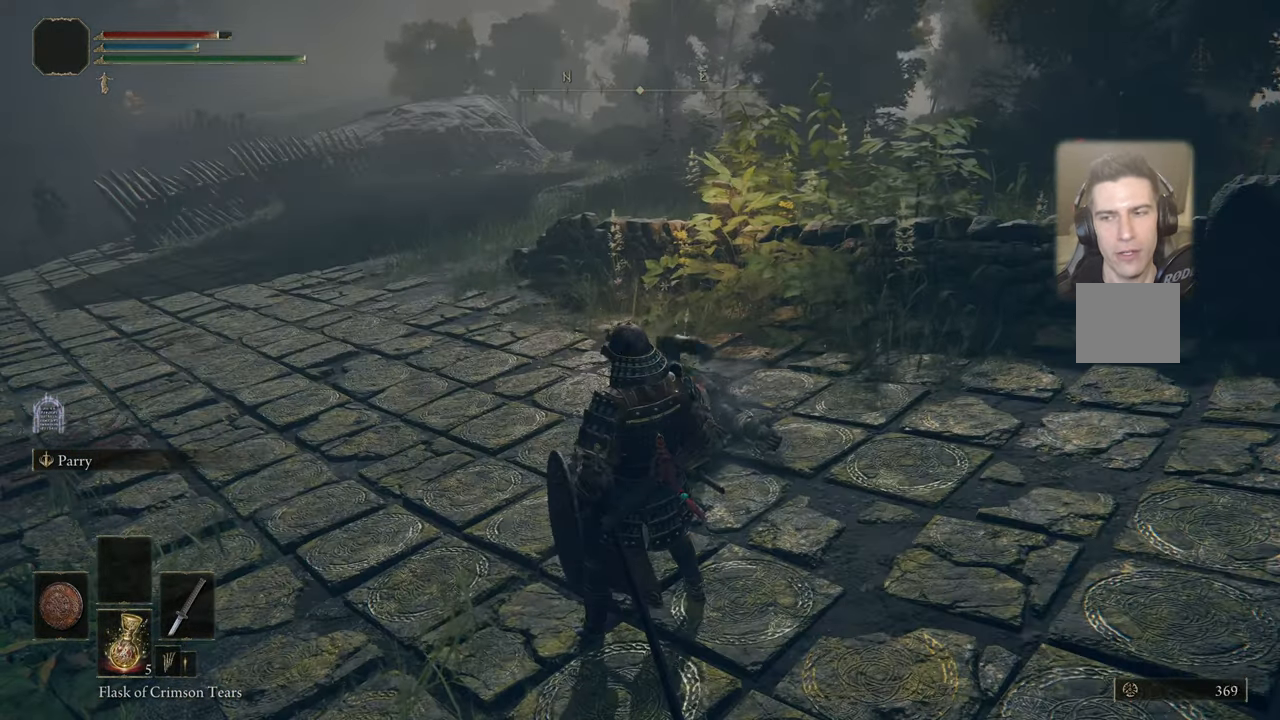
{"buttons": [], "left_stick": "up", "right_stick": "right", "events": [[250, "left_stick", "up"], [250, "right_stick", "right"]]}
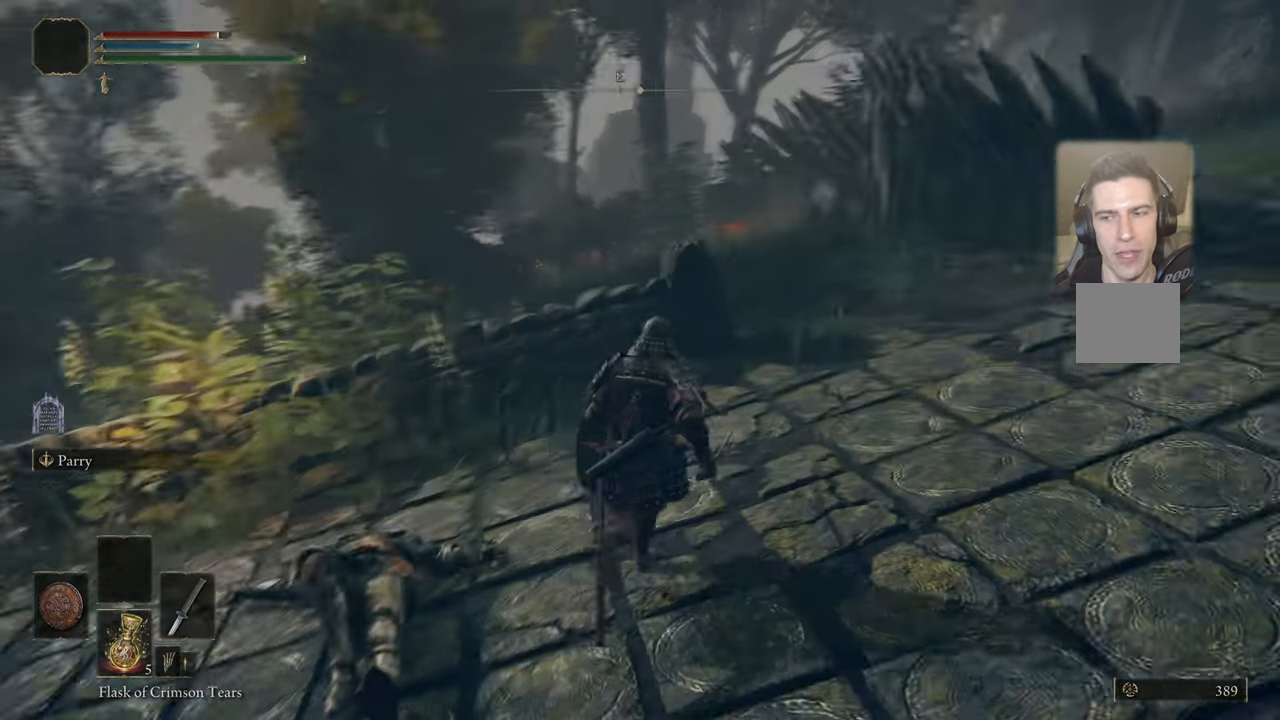
{"buttons": [], "left_stick": "up", "right_stick": "center", "events": [[134, "right_stick", "center"]]}